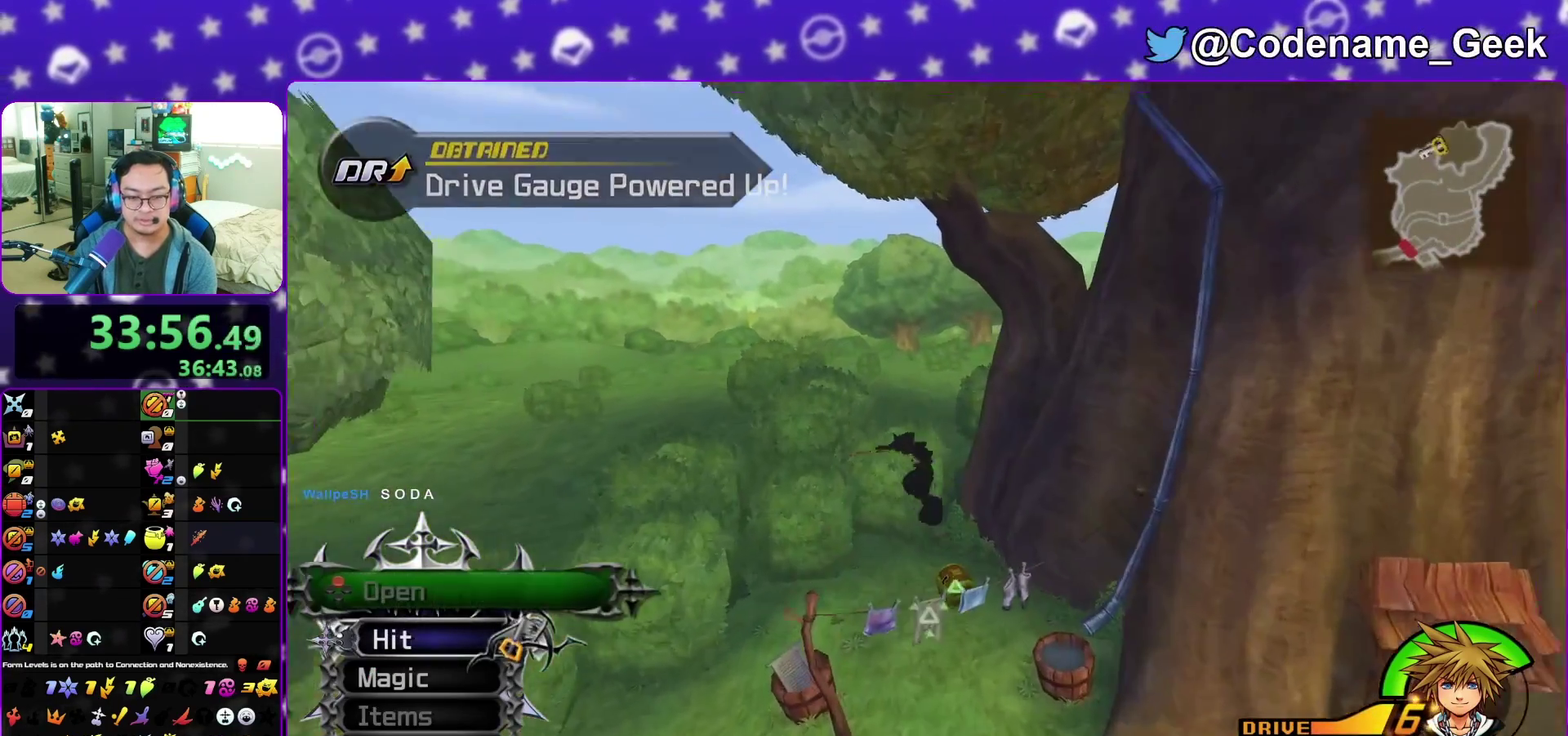
Gameplay with a controller (Nintendo layout); each line is a JSON object with the inputs held at the frame after it (dt_ms = milliseconds from this image to that frame). "events" lists button and stick changes between this image and that frame as [ms after this image, input, new state], when the widget could be followed in between. This overlay highlights the sticks when they move; stick clicks (L3 R3) are not distinguishable. Not read: L3 R3 START.
{"dt_ms": 300, "buttons": [], "left_stick": "down-right", "right_stick": "right", "events": [[233, "right_stick", "right"], [283, "left_stick", "down-right"]]}
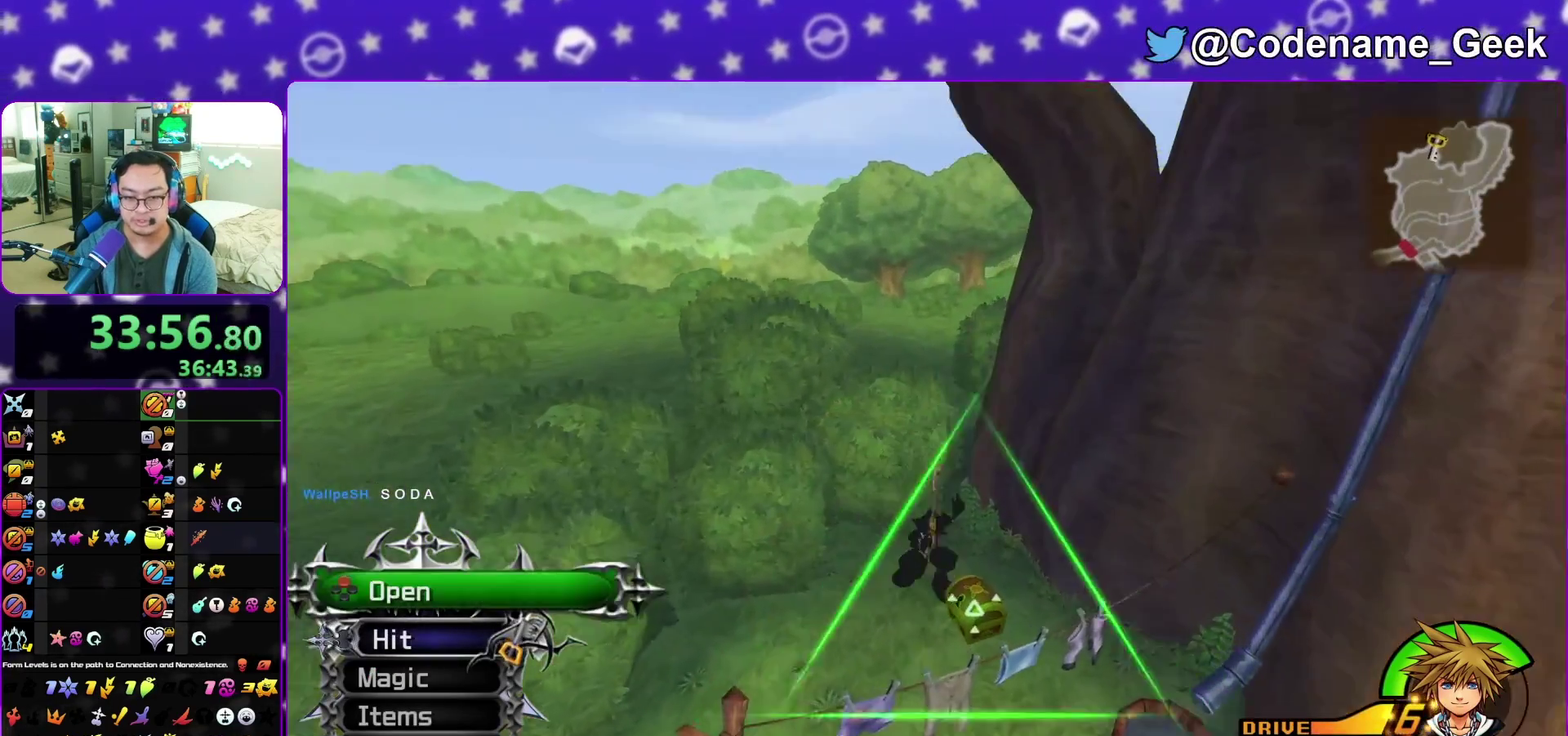
{"dt_ms": 900, "buttons": ["X"], "left_stick": "center", "right_stick": "center", "events": [[117, "left_stick", "down"], [233, "X", "down"], [333, "left_stick", "down-right"], [350, "X", "up"], [417, "X", "down"], [433, "left_stick", "right"], [517, "left_stick", "up-right"], [517, "right_stick", "center"], [550, "X", "up"], [567, "left_stick", "up"], [617, "X", "down"], [667, "left_stick", "center"], [733, "X", "up"], [800, "X", "down"]]}
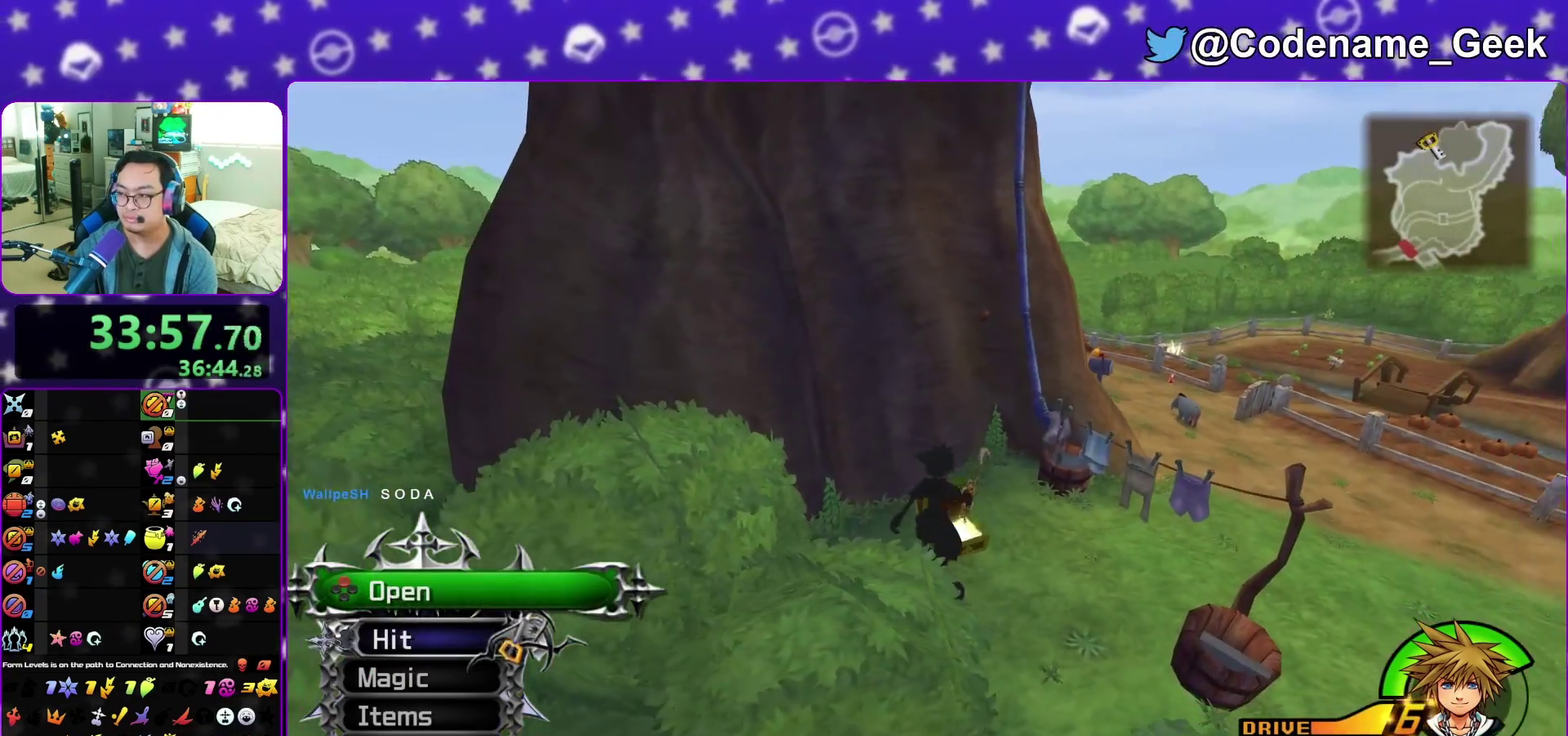
{"dt_ms": 300, "buttons": [], "left_stick": "center", "right_stick": "right", "events": [[33, "X", "up"], [100, "X", "down"], [200, "right_stick", "down-right"], [250, "X", "up"], [283, "right_stick", "right"]]}
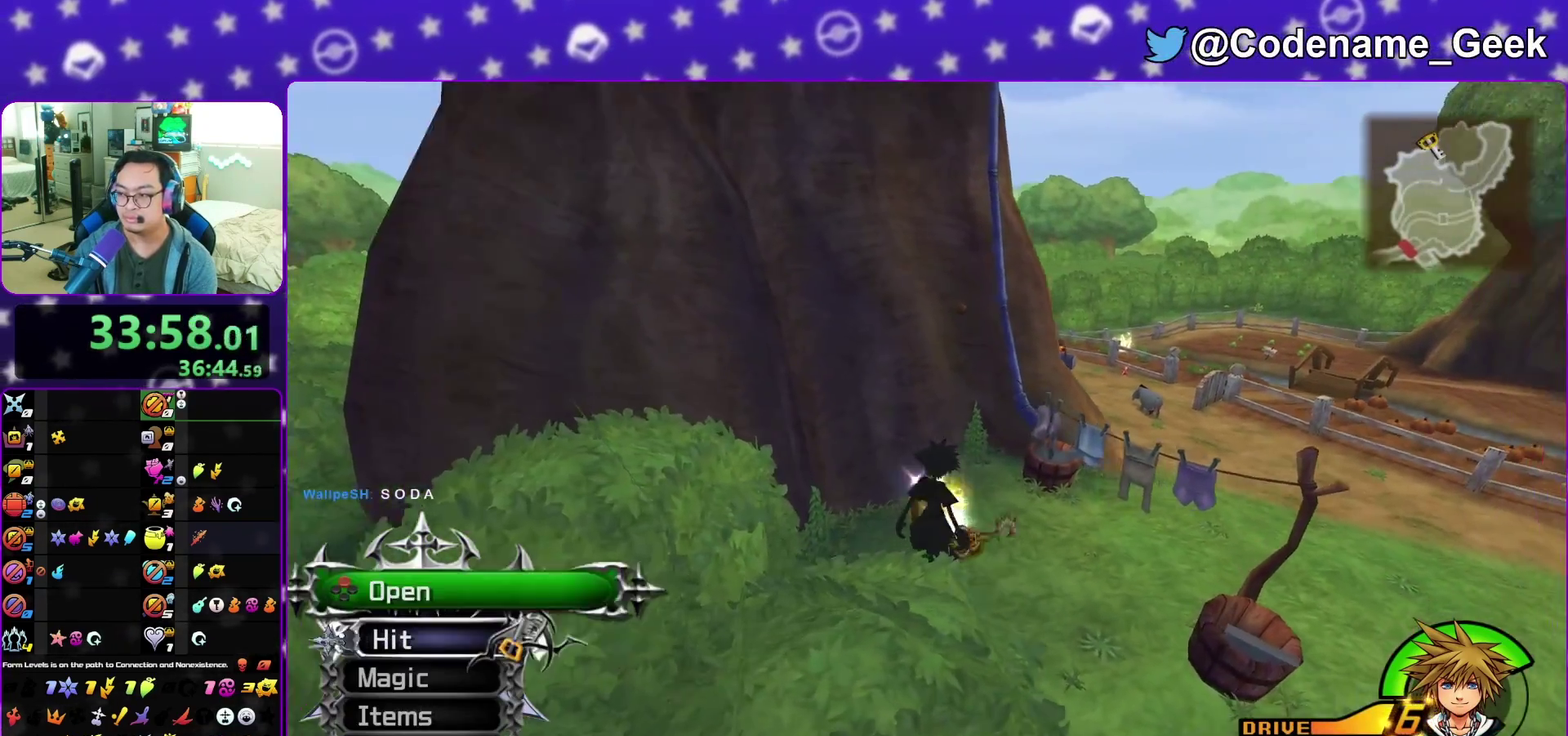
{"dt_ms": 500, "buttons": [], "left_stick": "up", "right_stick": "center", "events": [[33, "right_stick", "center"], [83, "left_stick", "up-right"], [200, "B", "down"], [300, "B", "up"], [317, "left_stick", "up"], [367, "B", "down"], [483, "B", "up"]]}
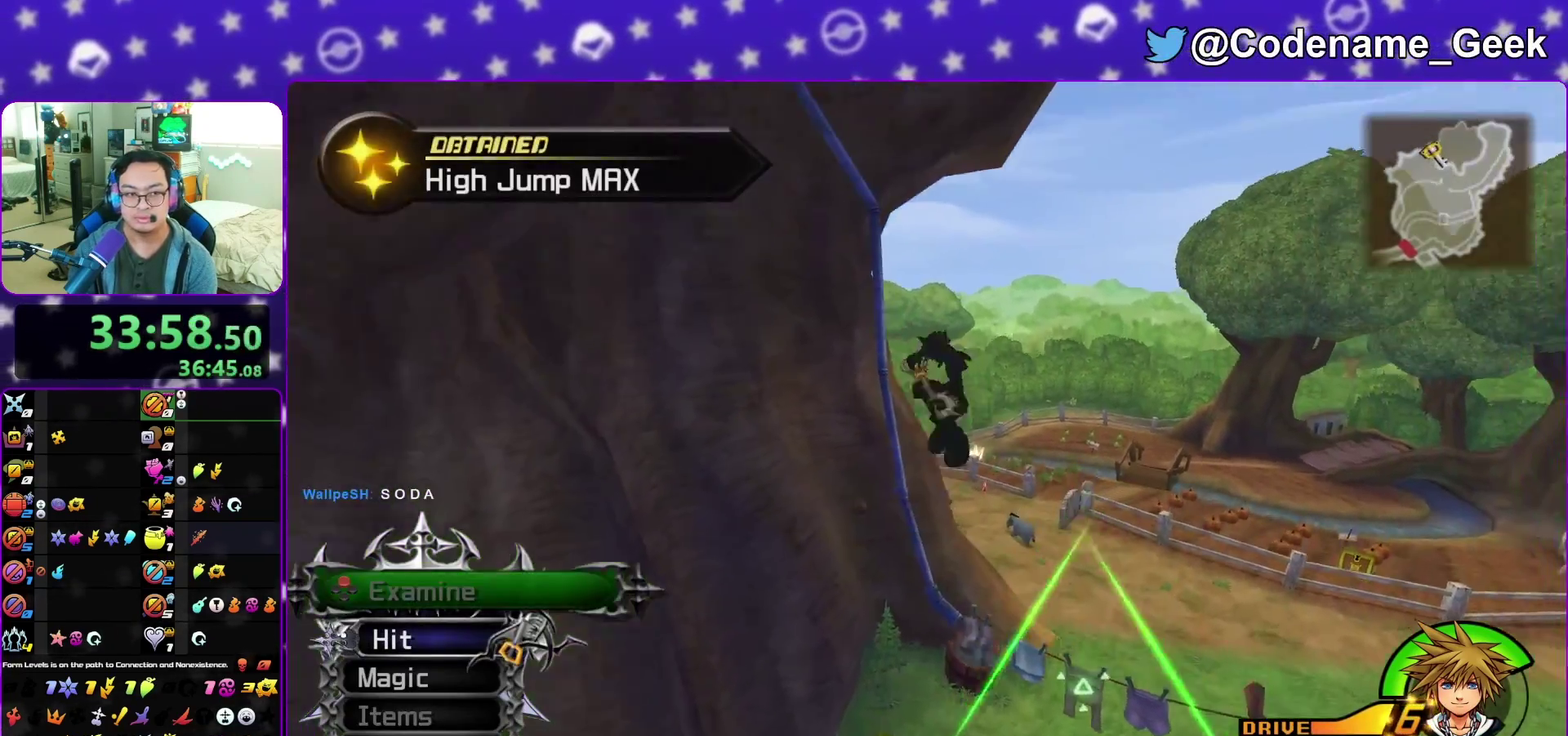
{"dt_ms": 500, "buttons": ["Y"], "left_stick": "up-left", "right_stick": "left", "events": [[100, "right_stick", "left"], [117, "left_stick", "up-left"], [183, "Y", "down"]]}
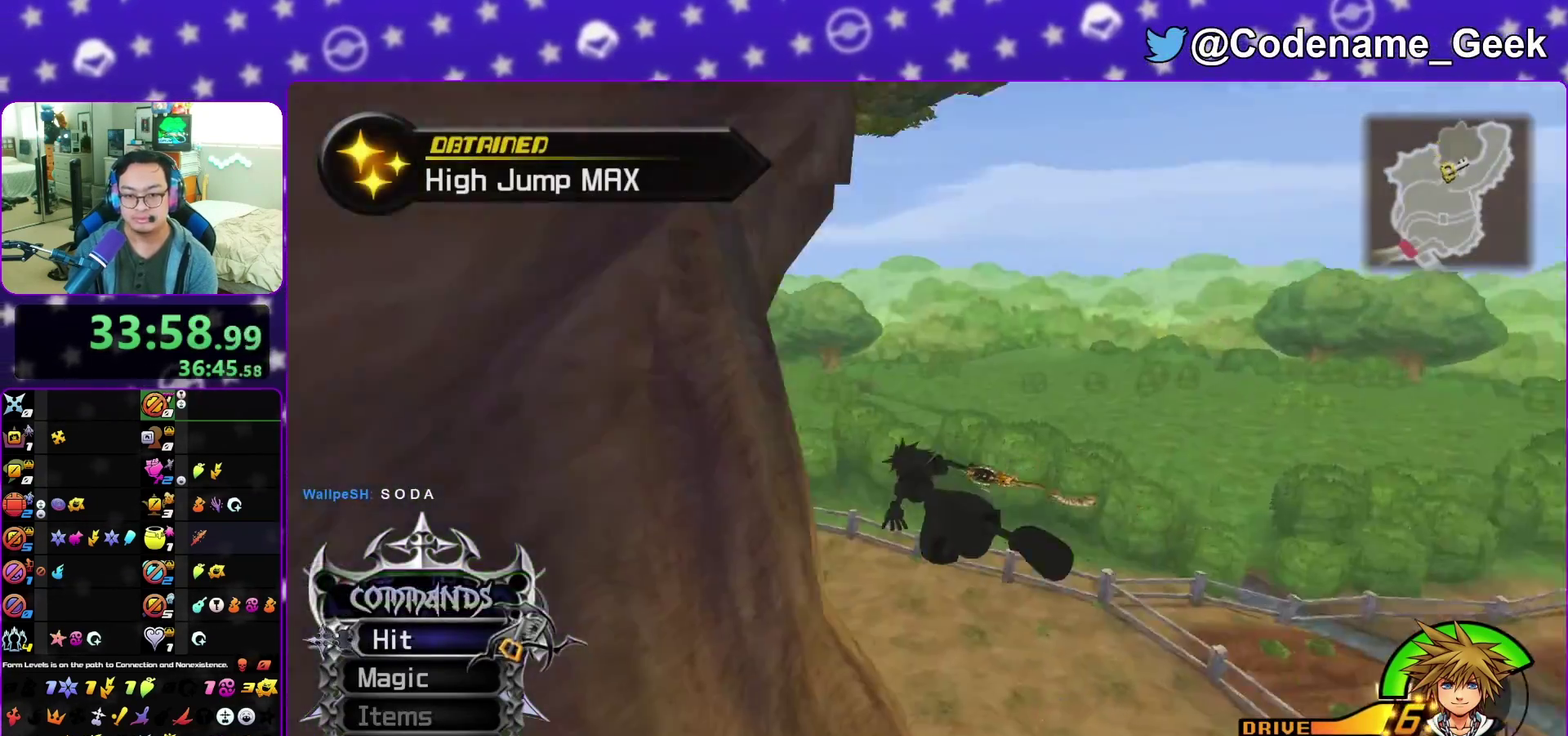
{"dt_ms": 400, "buttons": [], "left_stick": "up-left", "right_stick": "center", "events": [[50, "right_stick", "center"], [183, "A", "down"], [183, "Y", "up"], [267, "B", "down"], [300, "A", "up"], [367, "B", "up"]]}
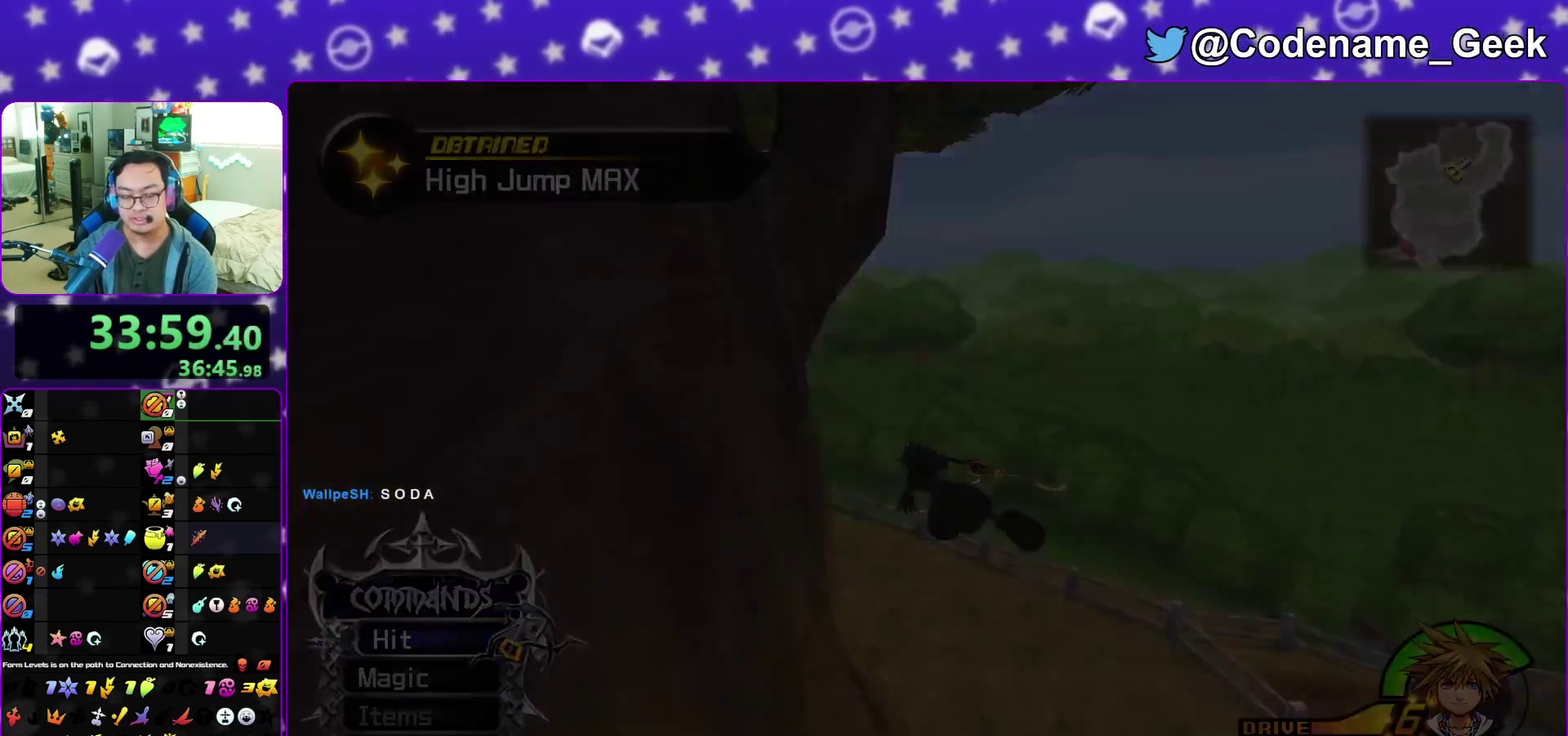
{"dt_ms": 600, "buttons": ["B"], "left_stick": "down", "right_stick": "center", "events": [[50, "A", "down"], [100, "left_stick", "center"], [133, "A", "up"], [133, "B", "down"], [183, "A", "down"], [183, "B", "up"], [300, "A", "up"], [300, "left_stick", "down-right"], [350, "A", "down"], [400, "A", "up"], [400, "B", "down"], [450, "left_stick", "down"], [517, "A", "down"], [517, "B", "up"], [583, "A", "up"], [583, "B", "down"]]}
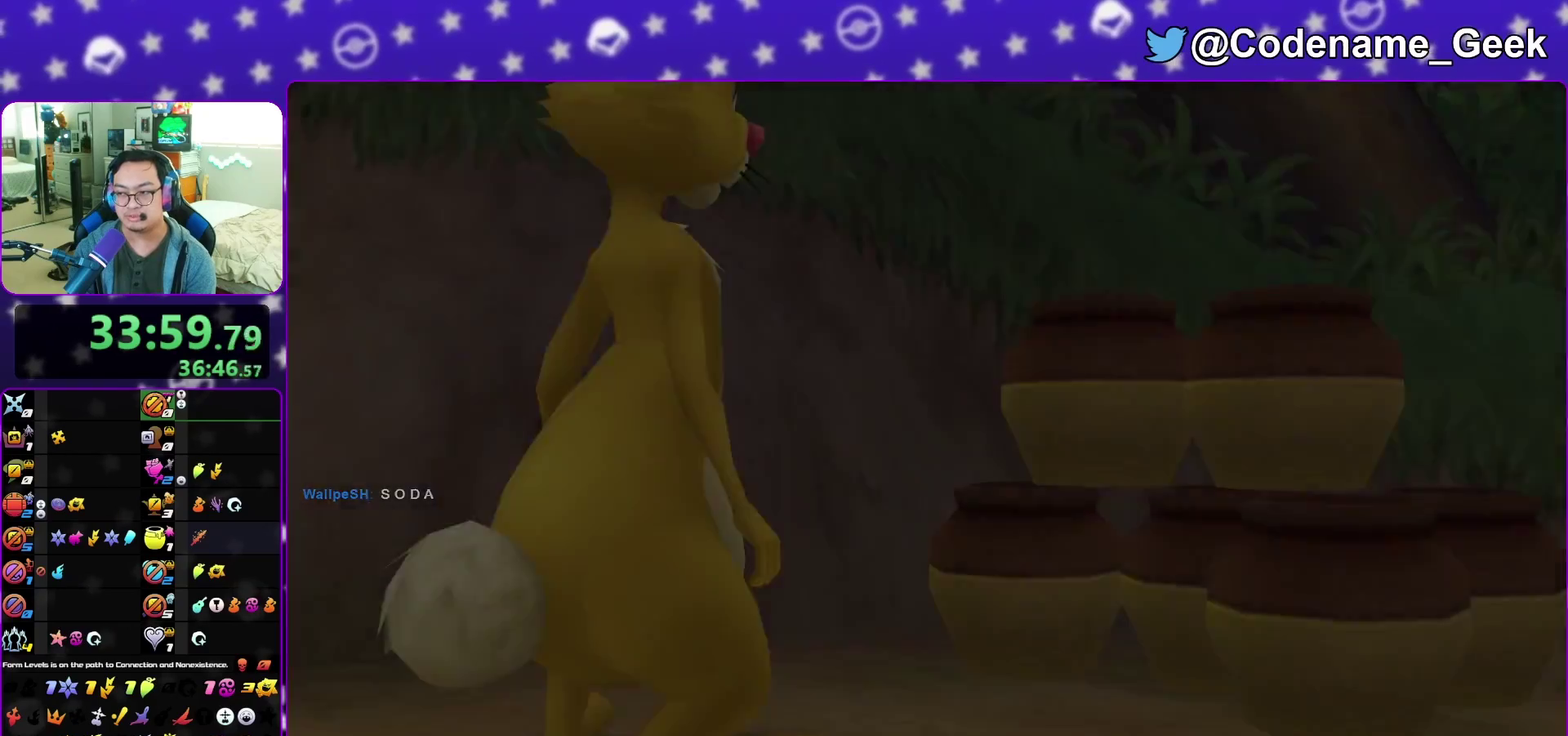
{"dt_ms": 500, "buttons": ["A", "B"], "left_stick": "down", "right_stick": "center", "events": [[33, "A", "down"], [100, "A", "up"], [183, "A", "down"], [200, "B", "up"], [250, "A", "up"], [267, "B", "down"], [333, "A", "down"], [350, "B", "up"], [400, "A", "up"], [400, "B", "down"], [450, "A", "down"]]}
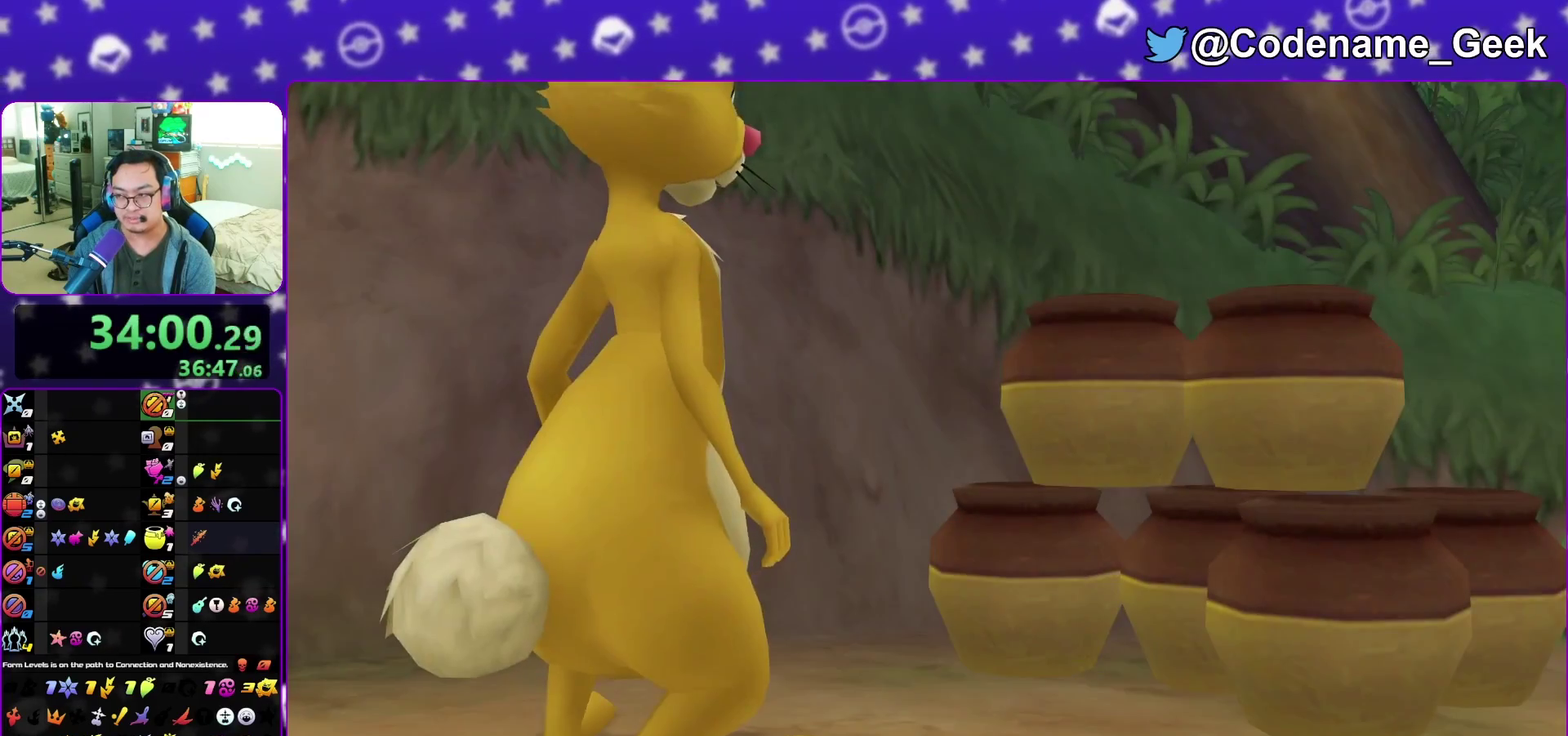
{"dt_ms": 500, "buttons": ["A"], "left_stick": "down", "right_stick": "center", "events": [[50, "A", "up"], [133, "A", "down"], [133, "B", "up"], [217, "A", "up"], [500, "A", "down"]]}
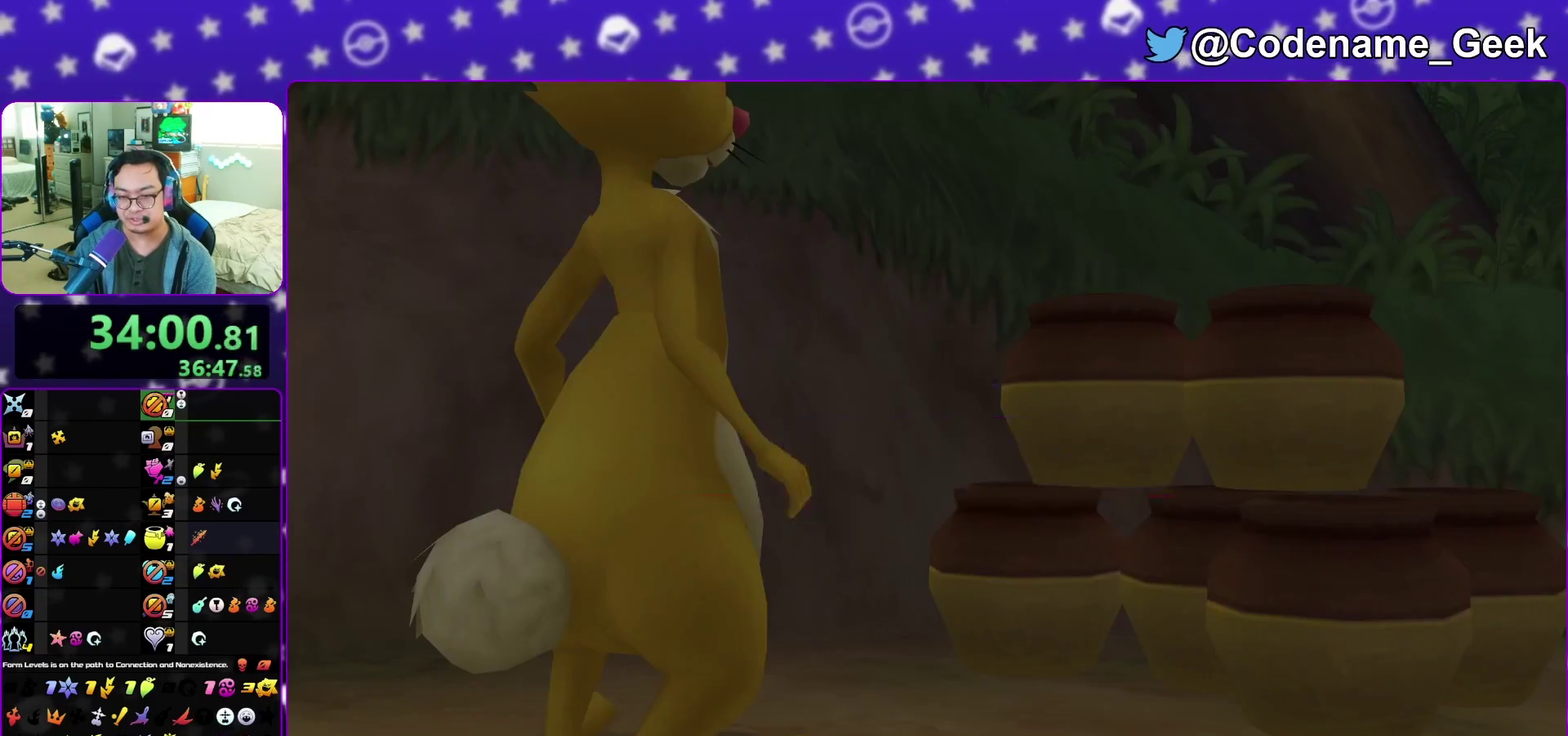
{"dt_ms": 400, "buttons": ["A", "B"], "left_stick": "center", "right_stick": "center", "events": [[217, "A", "up"], [250, "B", "down"], [267, "A", "down"], [350, "left_stick", "center"]]}
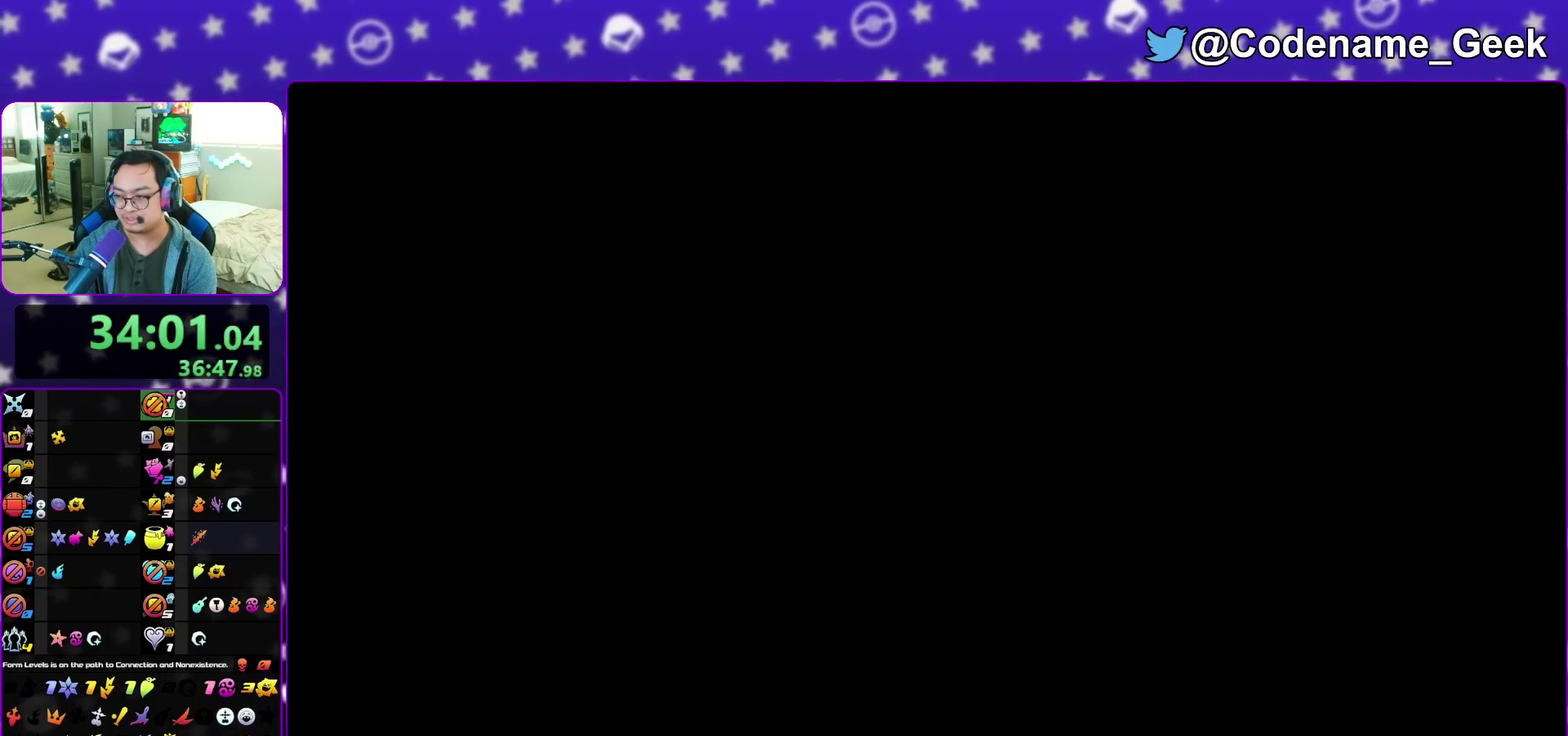
{"dt_ms": 600, "buttons": ["A"], "left_stick": "center", "right_stick": "center", "events": [[33, "B", "up"], [217, "A", "up"], [217, "B", "down"], [283, "B", "up"], [300, "A", "down"], [367, "A", "up"], [383, "B", "down"], [467, "A", "down"], [583, "B", "up"]]}
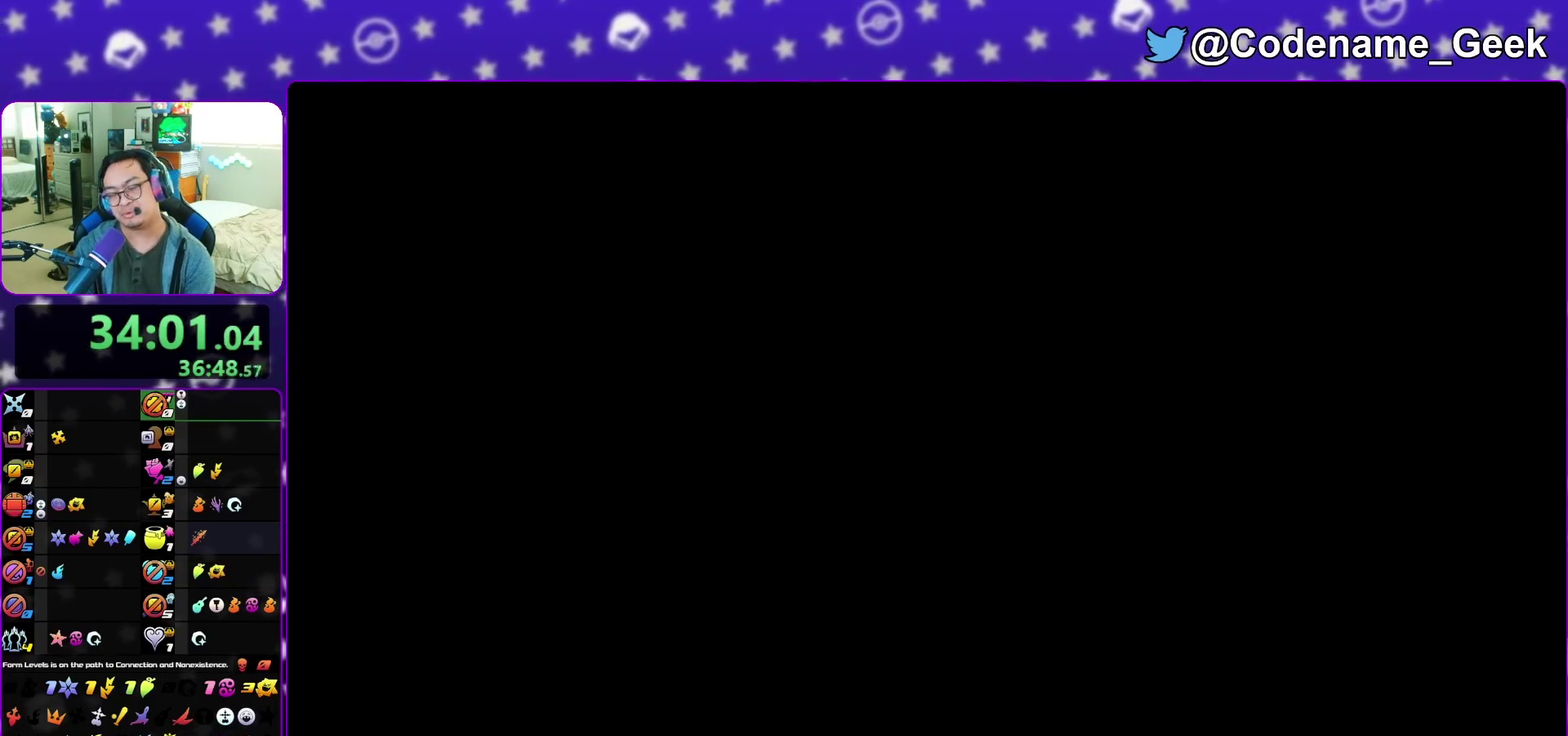
{"dt_ms": 500, "buttons": [], "left_stick": "center", "right_stick": "center", "events": [[33, "A", "up"], [117, "A", "down"], [183, "A", "up"], [217, "B", "down"], [267, "A", "down"], [267, "B", "up"], [333, "A", "up"], [350, "B", "down"], [417, "B", "up"]]}
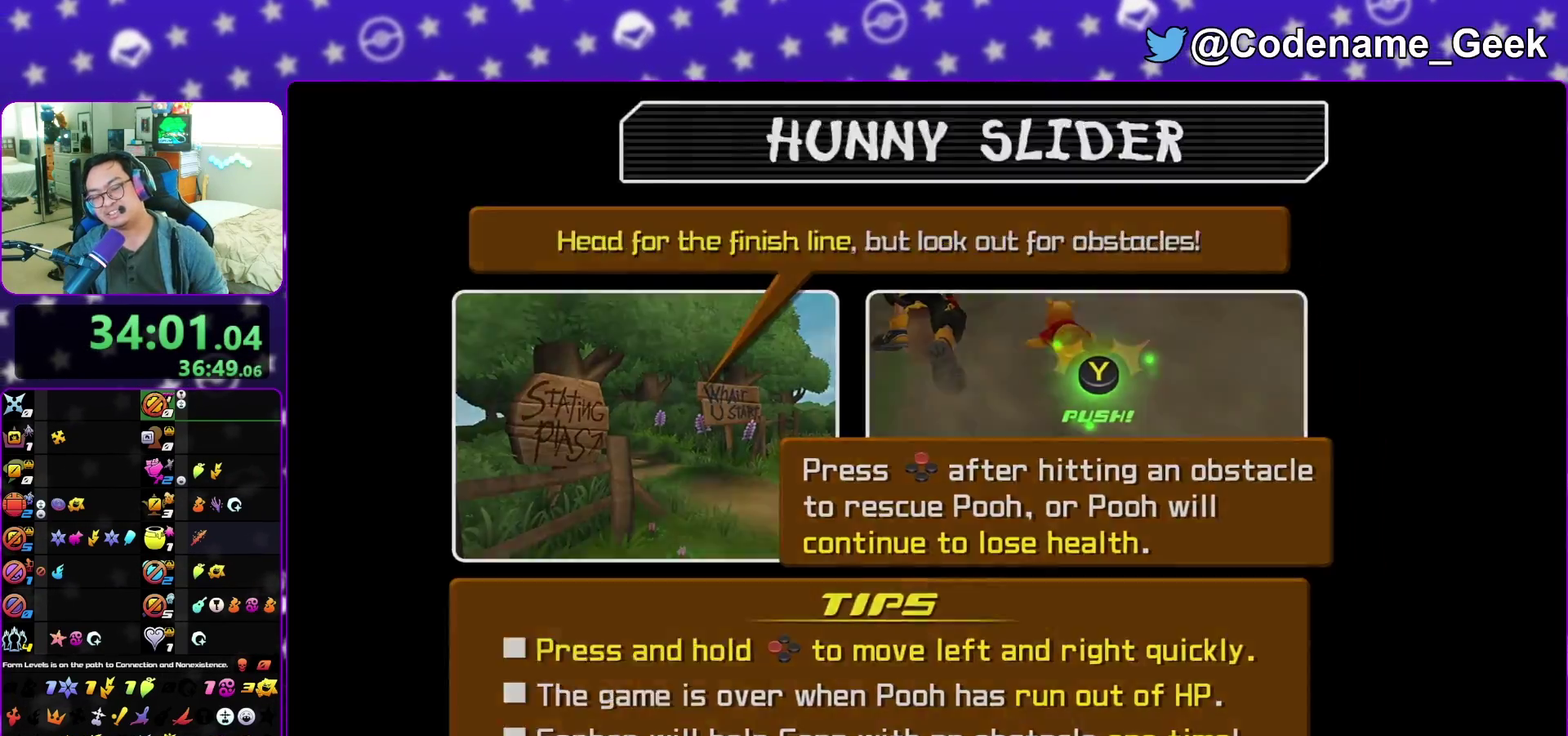
{"dt_ms": 500, "buttons": ["A"], "left_stick": "center", "right_stick": "center", "events": [[133, "B", "down"], [333, "A", "down"], [350, "B", "up"], [400, "B", "down"], [417, "A", "up"], [483, "A", "down"], [483, "B", "up"]]}
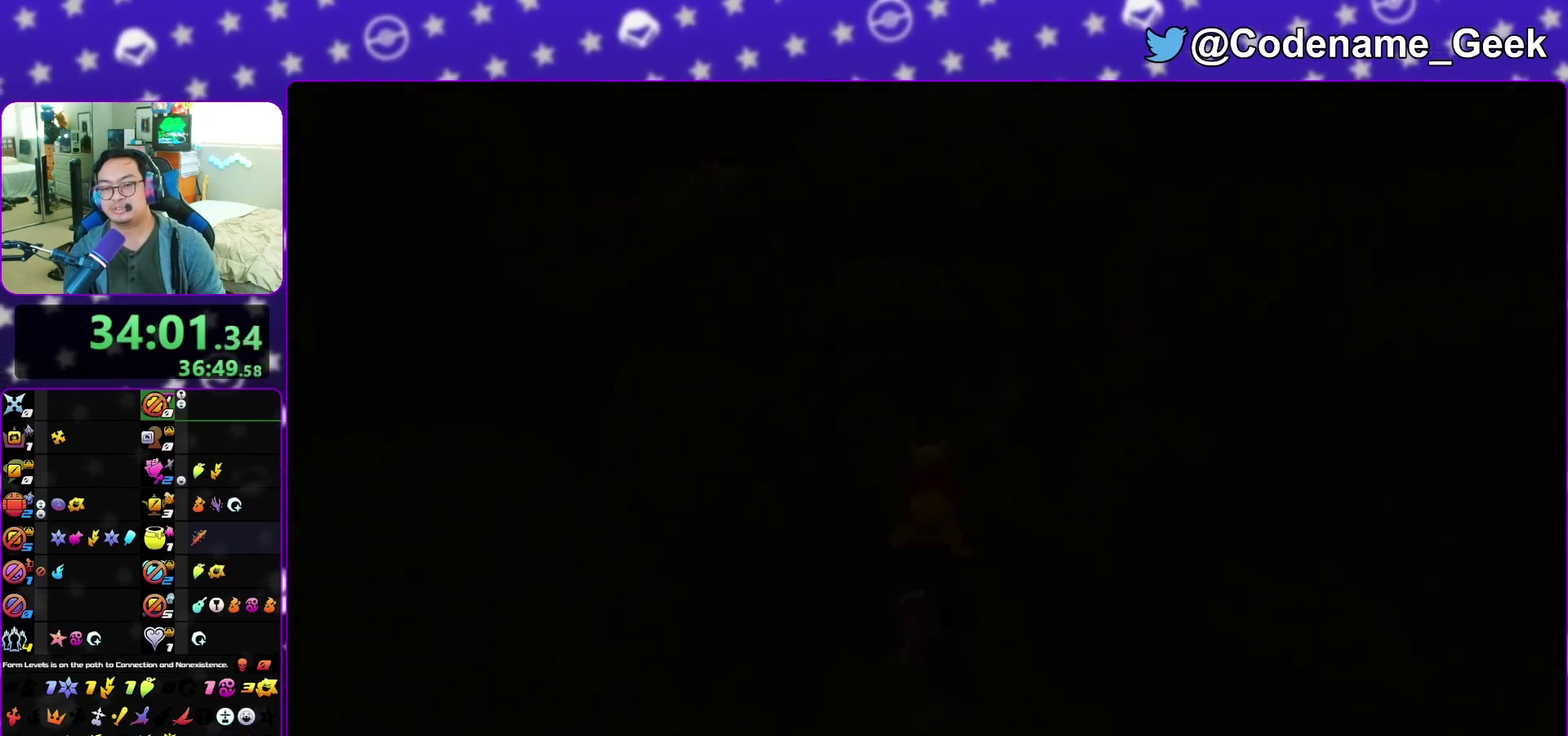
{"dt_ms": 500, "buttons": ["A"], "left_stick": "center", "right_stick": "center", "events": [[50, "A", "up"], [67, "B", "down"], [117, "B", "up"], [383, "B", "down"], [433, "B", "up"], [500, "A", "down"]]}
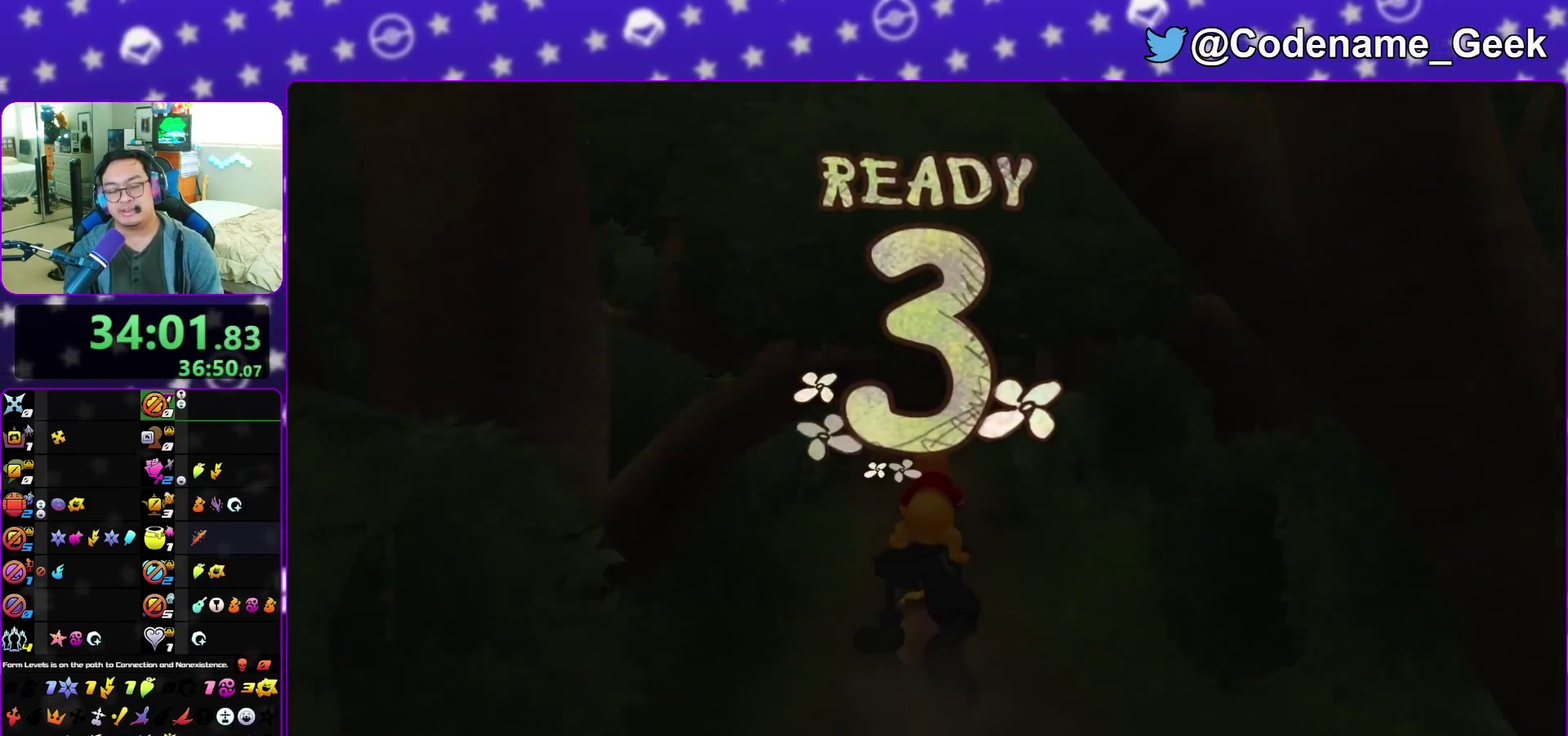
{"dt_ms": 500, "buttons": ["B"], "left_stick": "center", "right_stick": "center", "events": [[17, "A", "up"], [33, "B", "down"], [50, "A", "down"], [83, "B", "up"], [150, "B", "down"], [167, "A", "up"], [233, "A", "down"], [233, "B", "up"], [433, "A", "up"], [450, "B", "down"]]}
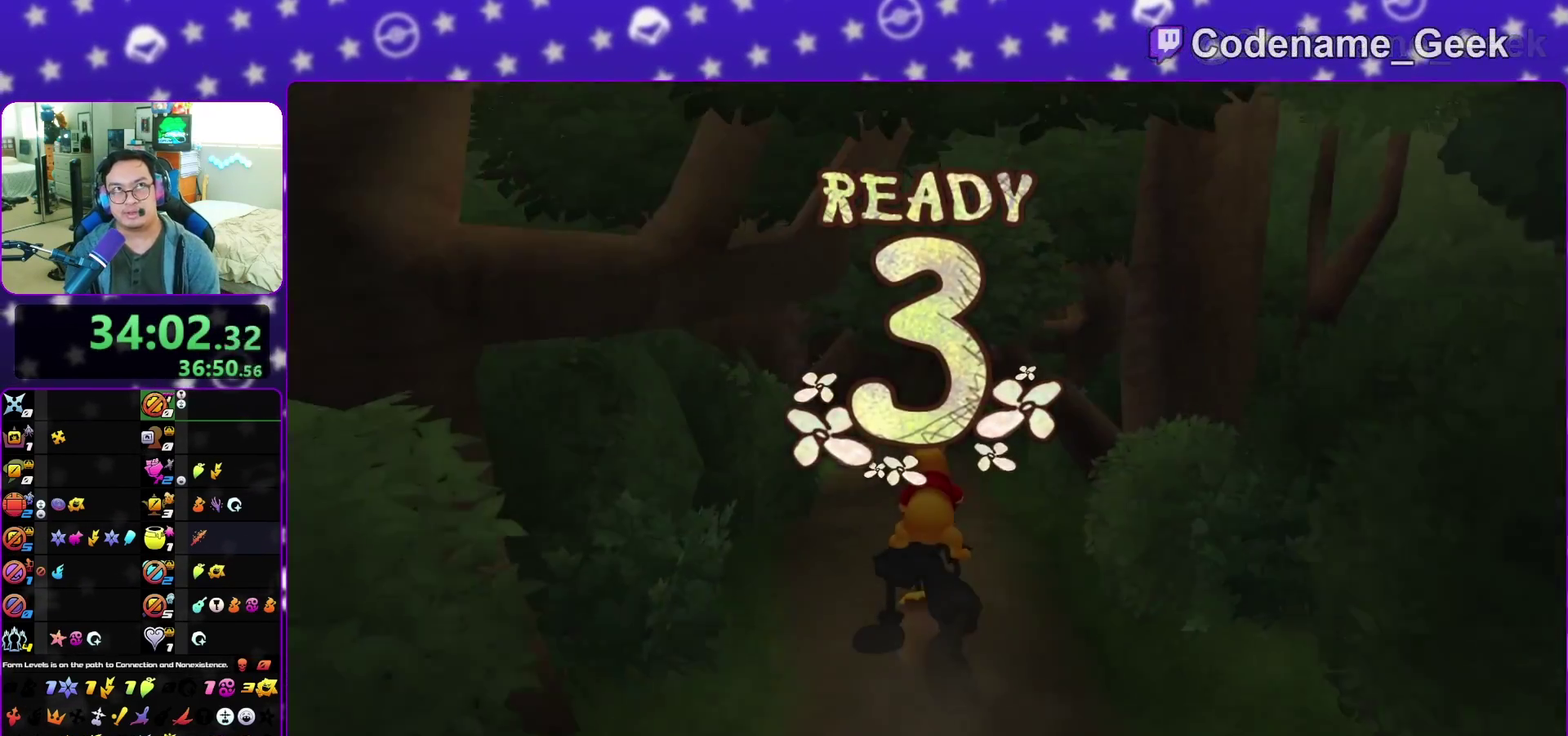
{"dt_ms": 700, "buttons": ["A", "B"], "left_stick": "center", "right_stick": "center", "events": [[33, "A", "down"], [33, "B", "up"], [217, "B", "down"], [250, "A", "up"], [317, "A", "down"], [317, "B", "up"], [417, "B", "down"], [533, "A", "up"], [617, "A", "down"], [633, "B", "up"], [700, "B", "down"]]}
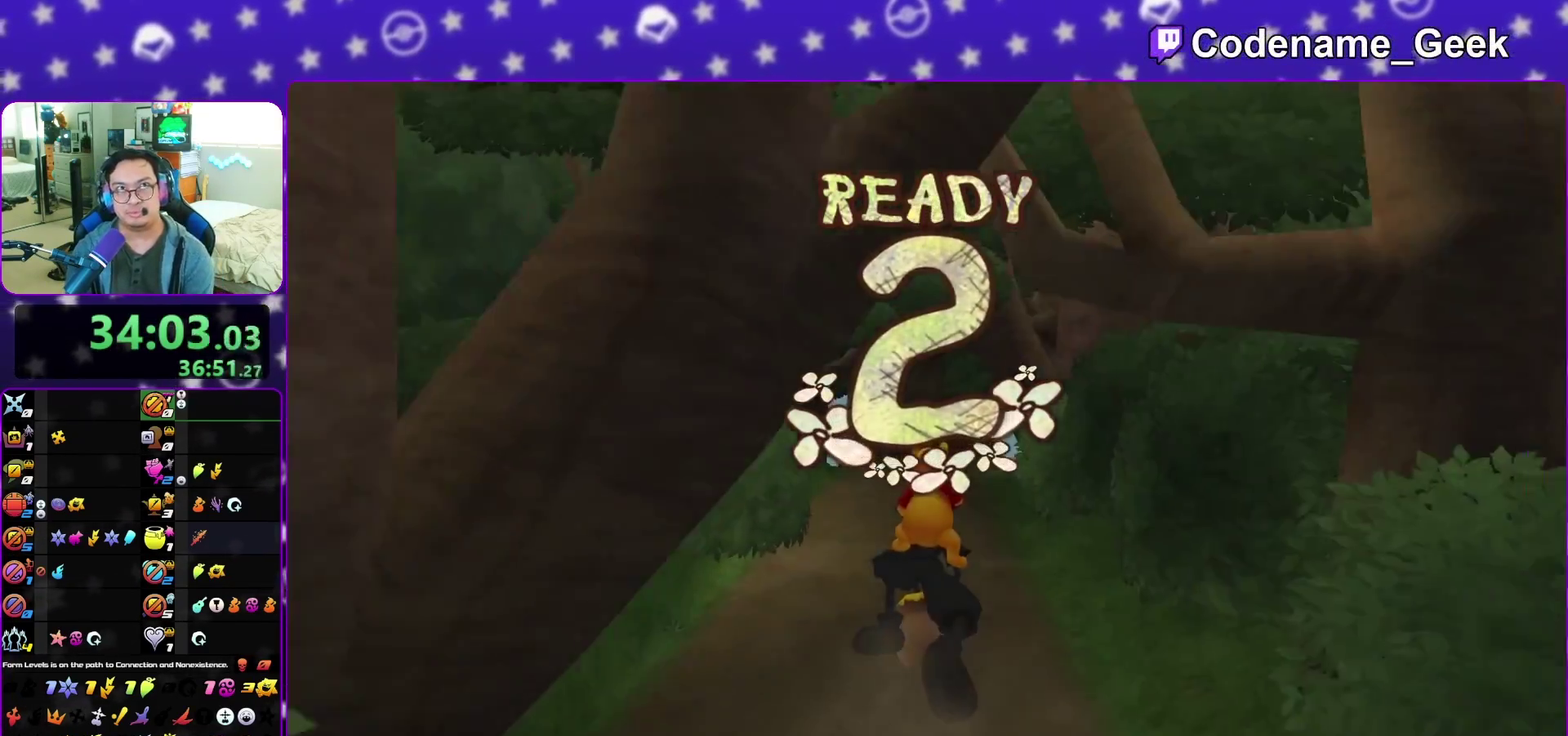
{"dt_ms": 300, "buttons": ["A"], "left_stick": "center", "right_stick": "center", "events": [[83, "A", "up"], [200, "A", "down"], [200, "B", "up"]]}
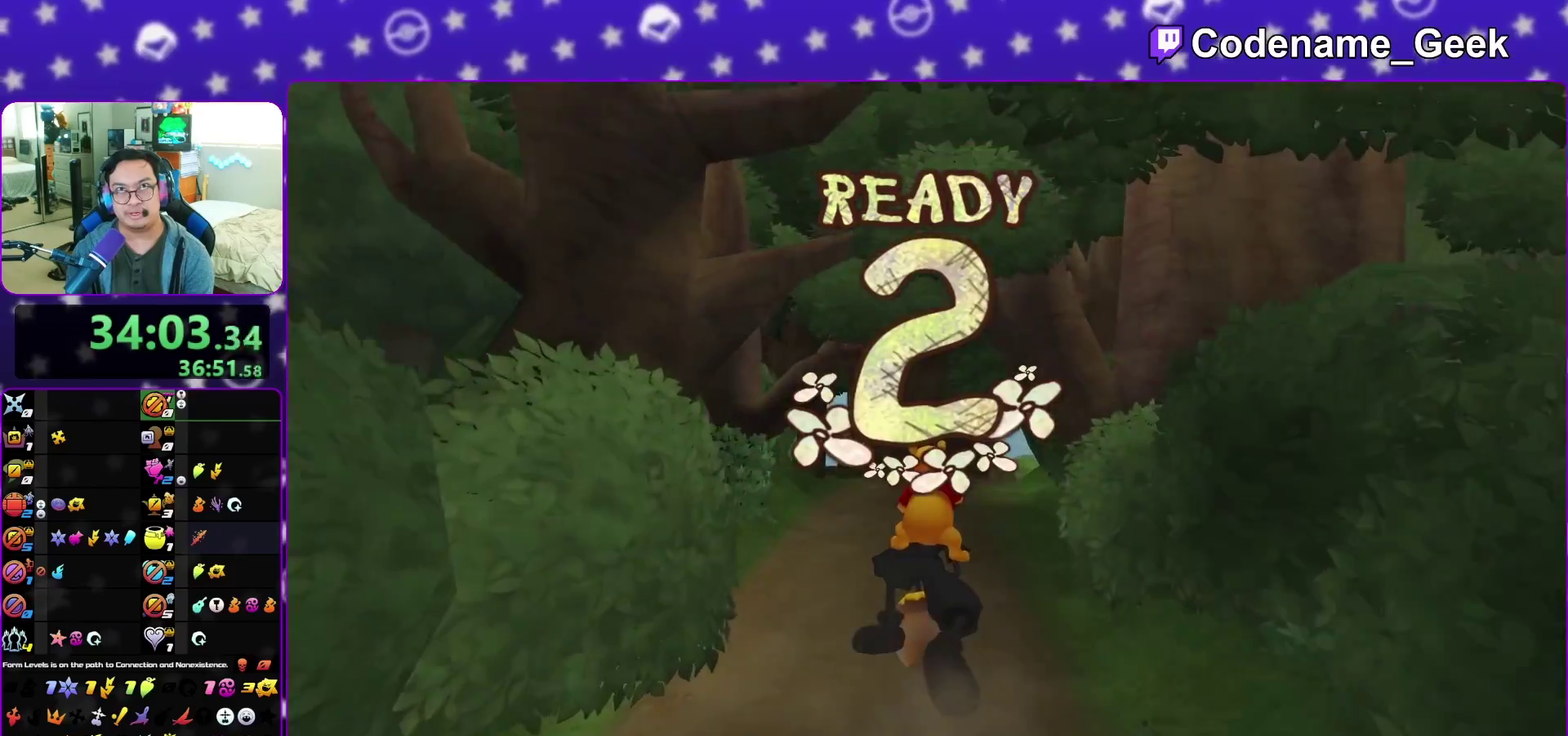
{"dt_ms": 600, "buttons": ["B"], "left_stick": "center", "right_stick": "center", "events": [[67, "B", "down"], [100, "A", "up"], [150, "A", "down"], [183, "B", "up"], [250, "B", "down"], [283, "A", "up"], [333, "A", "down"], [350, "B", "up"], [417, "B", "down"], [433, "A", "up"], [483, "A", "down"], [517, "B", "up"], [567, "A", "up"], [567, "B", "down"]]}
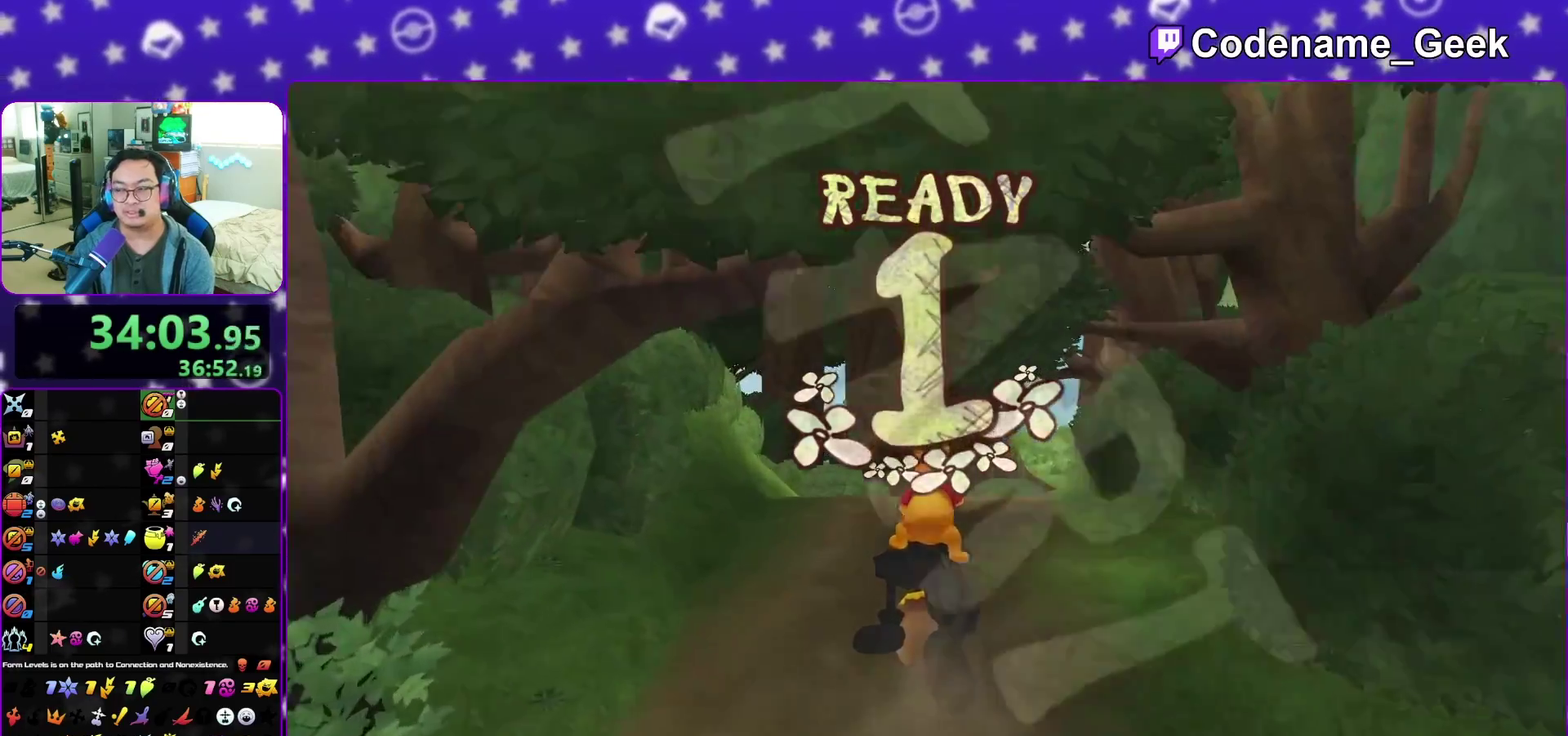
{"dt_ms": 400, "buttons": [], "left_stick": "center", "right_stick": "center", "events": [[50, "A", "down"], [67, "B", "up"], [100, "A", "up"]]}
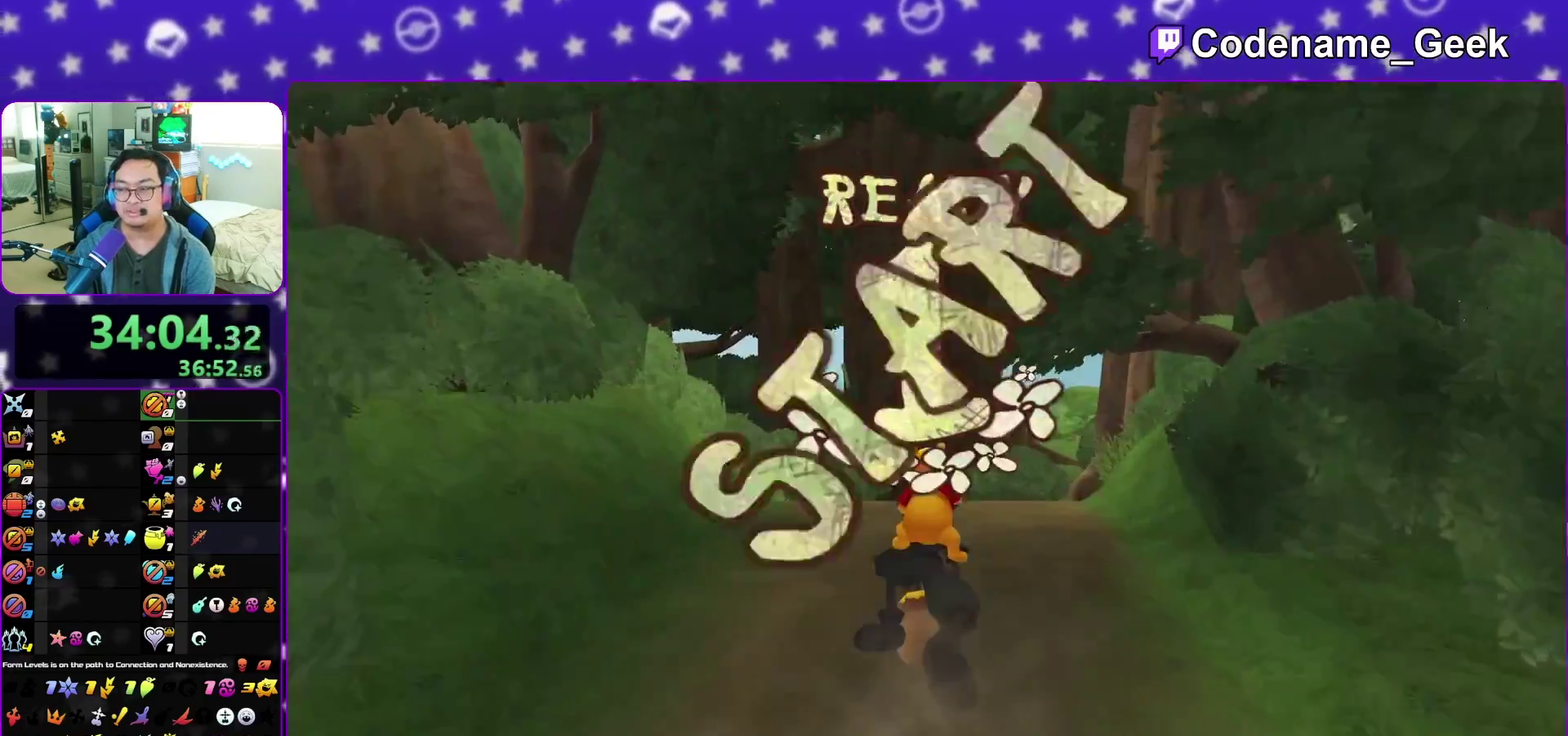
{"dt_ms": 500, "buttons": [], "left_stick": "center", "right_stick": "center", "events": []}
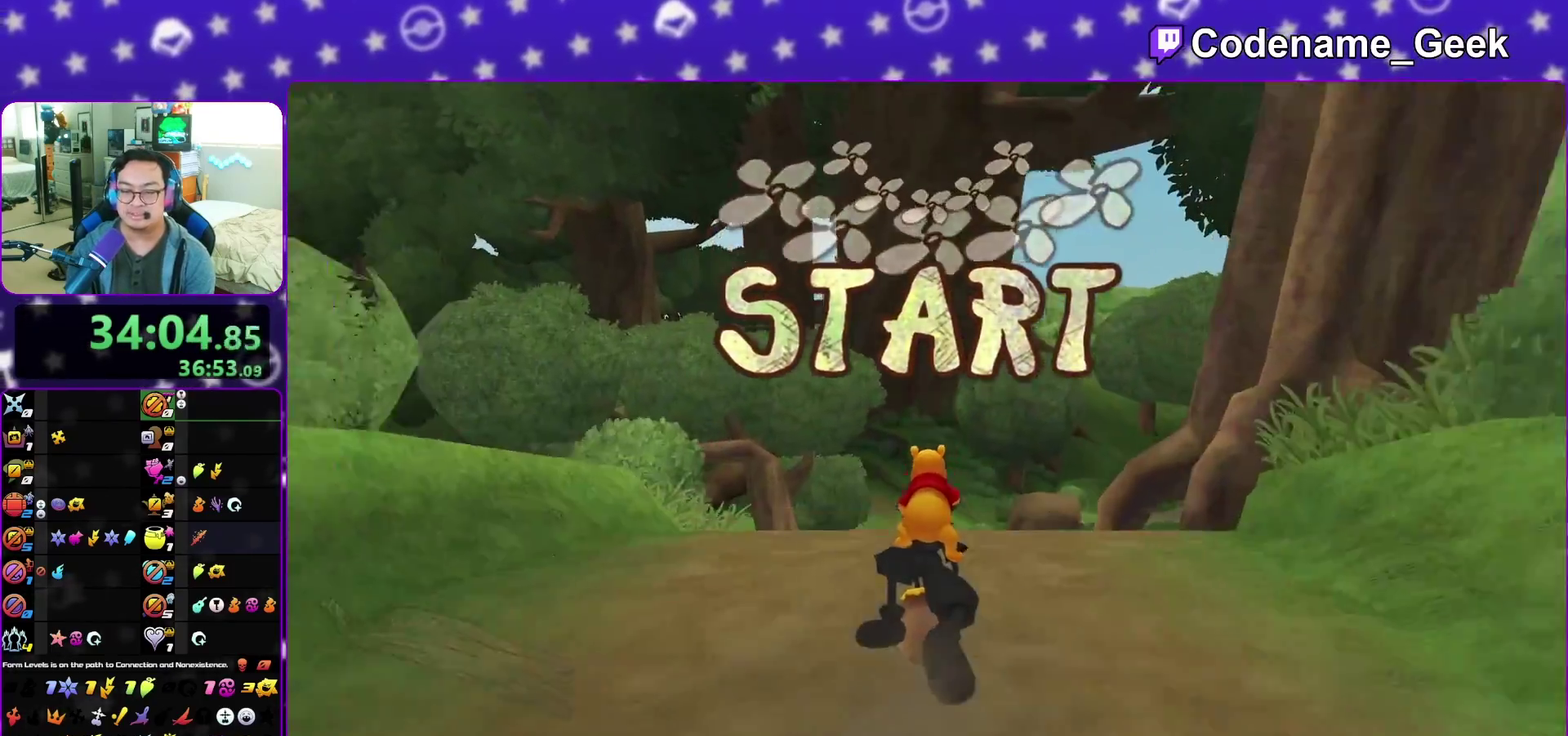
{"dt_ms": 700, "buttons": [], "left_stick": "center", "right_stick": "center", "events": []}
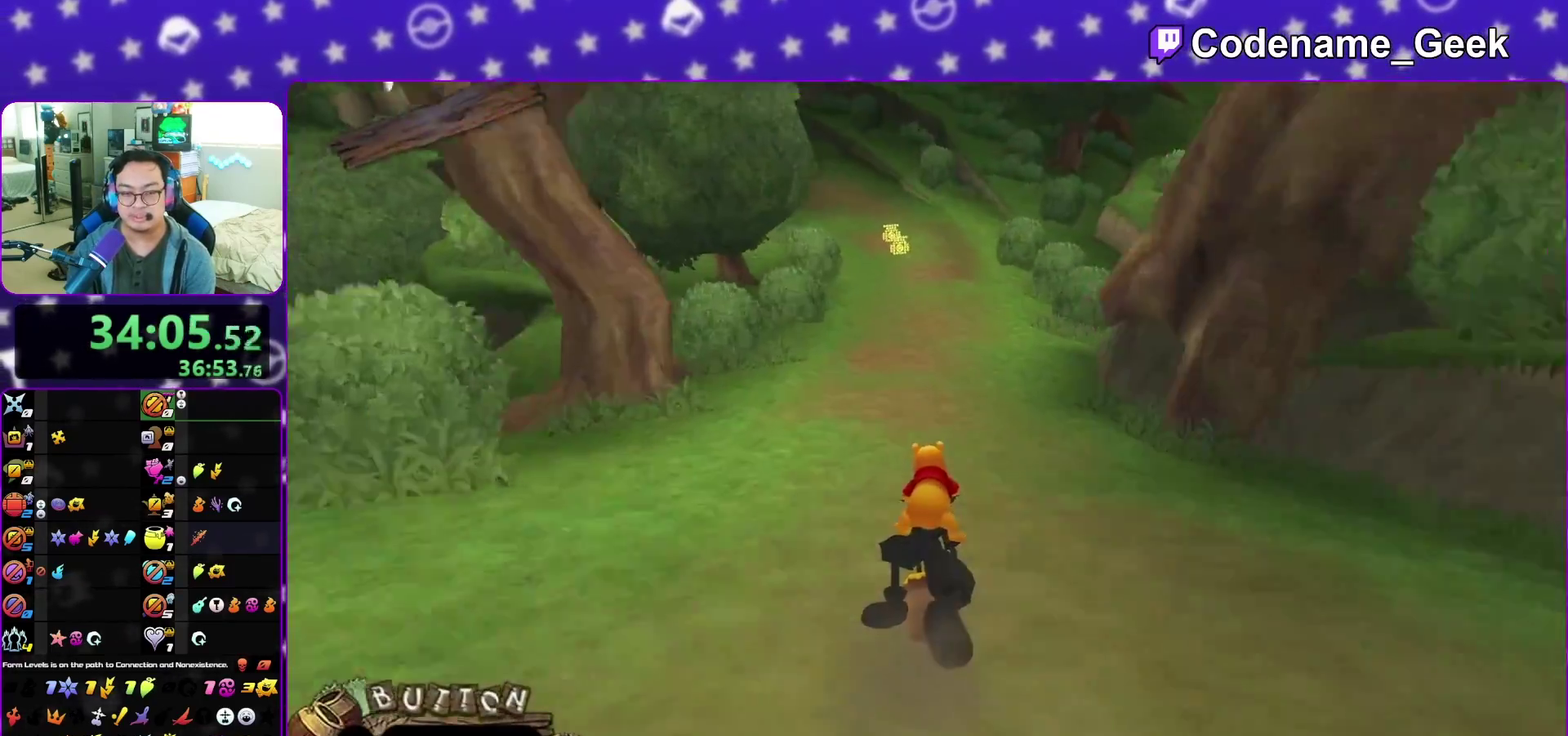
{"dt_ms": 300, "buttons": ["X"], "left_stick": "center", "right_stick": "center", "events": [[33, "X", "down"], [150, "X", "up"], [233, "X", "down"]]}
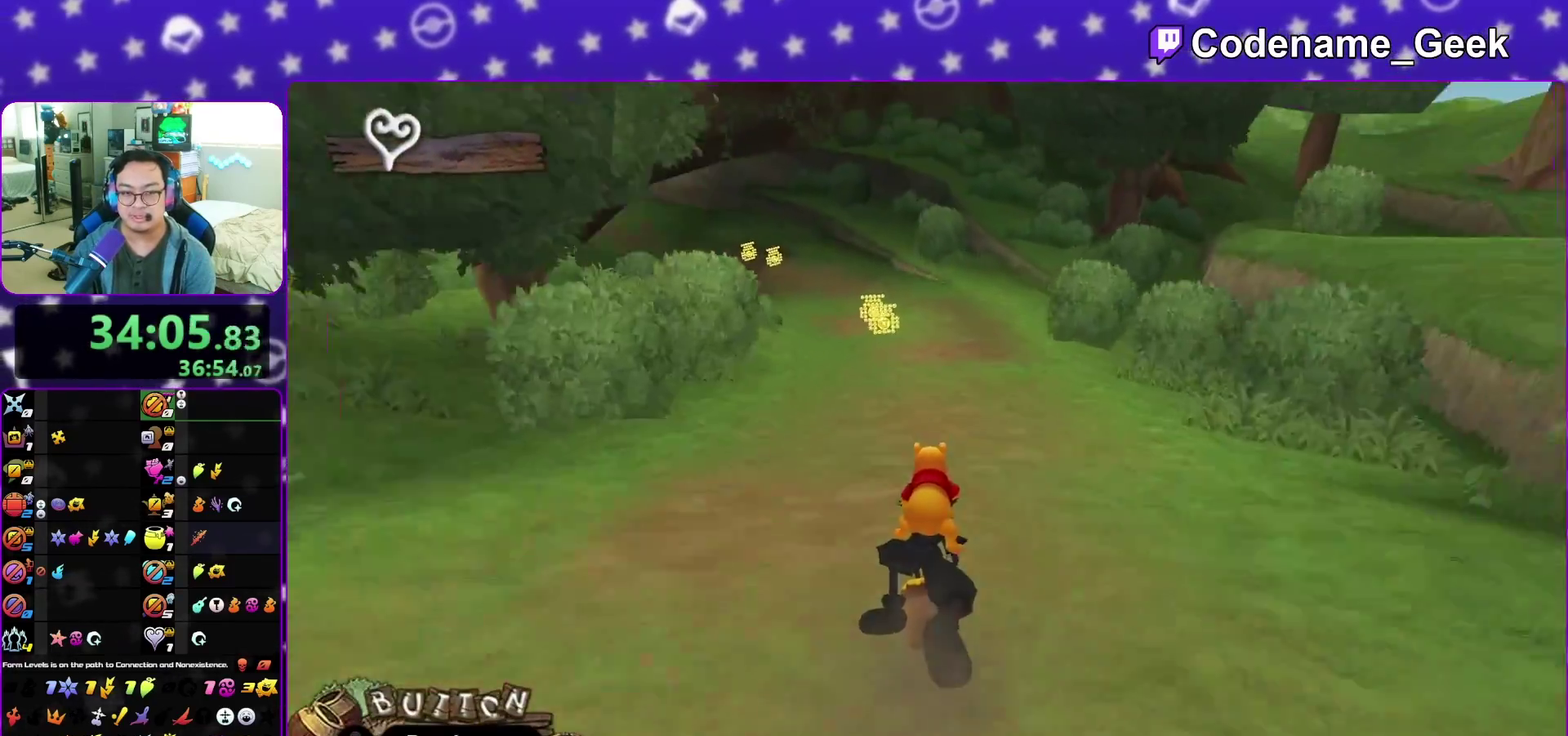
{"dt_ms": 700, "buttons": ["X"], "left_stick": "down-right", "right_stick": "center", "events": [[100, "X", "up"], [150, "X", "down"], [167, "left_stick", "left"], [300, "X", "up"], [383, "X", "down"], [383, "left_stick", "center"], [467, "left_stick", "down-right"], [517, "X", "up"], [600, "X", "down"]]}
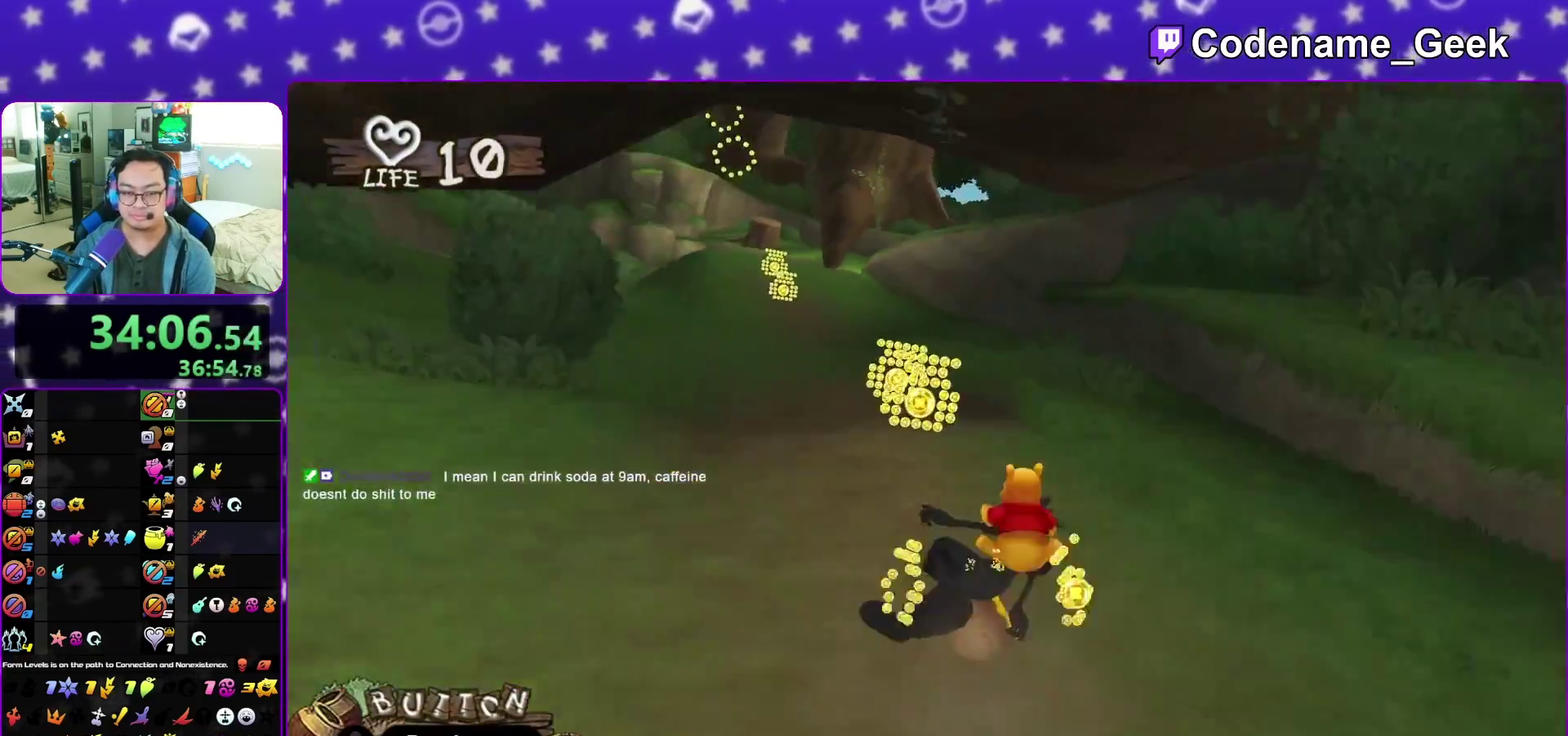
{"dt_ms": 300, "buttons": [], "left_stick": "left", "right_stick": "center", "events": [[17, "X", "up"], [33, "left_stick", "right"], [83, "left_stick", "center"], [117, "X", "down"], [233, "X", "up"], [250, "left_stick", "left"]]}
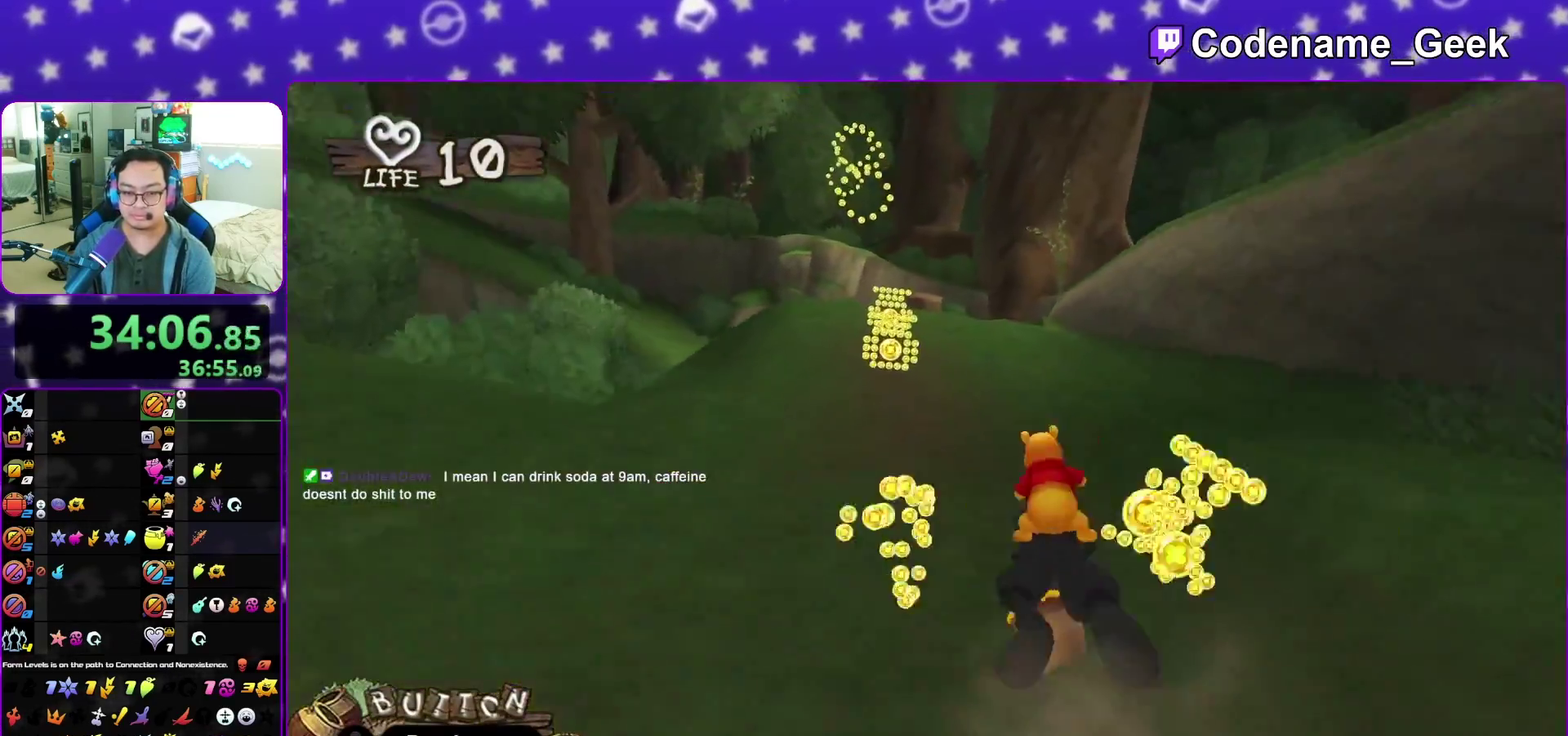
{"dt_ms": 500, "buttons": ["X"], "left_stick": "center", "right_stick": "center", "events": [[33, "X", "down"], [83, "left_stick", "center"], [150, "X", "up"], [233, "X", "down"], [350, "X", "up"], [467, "X", "down"]]}
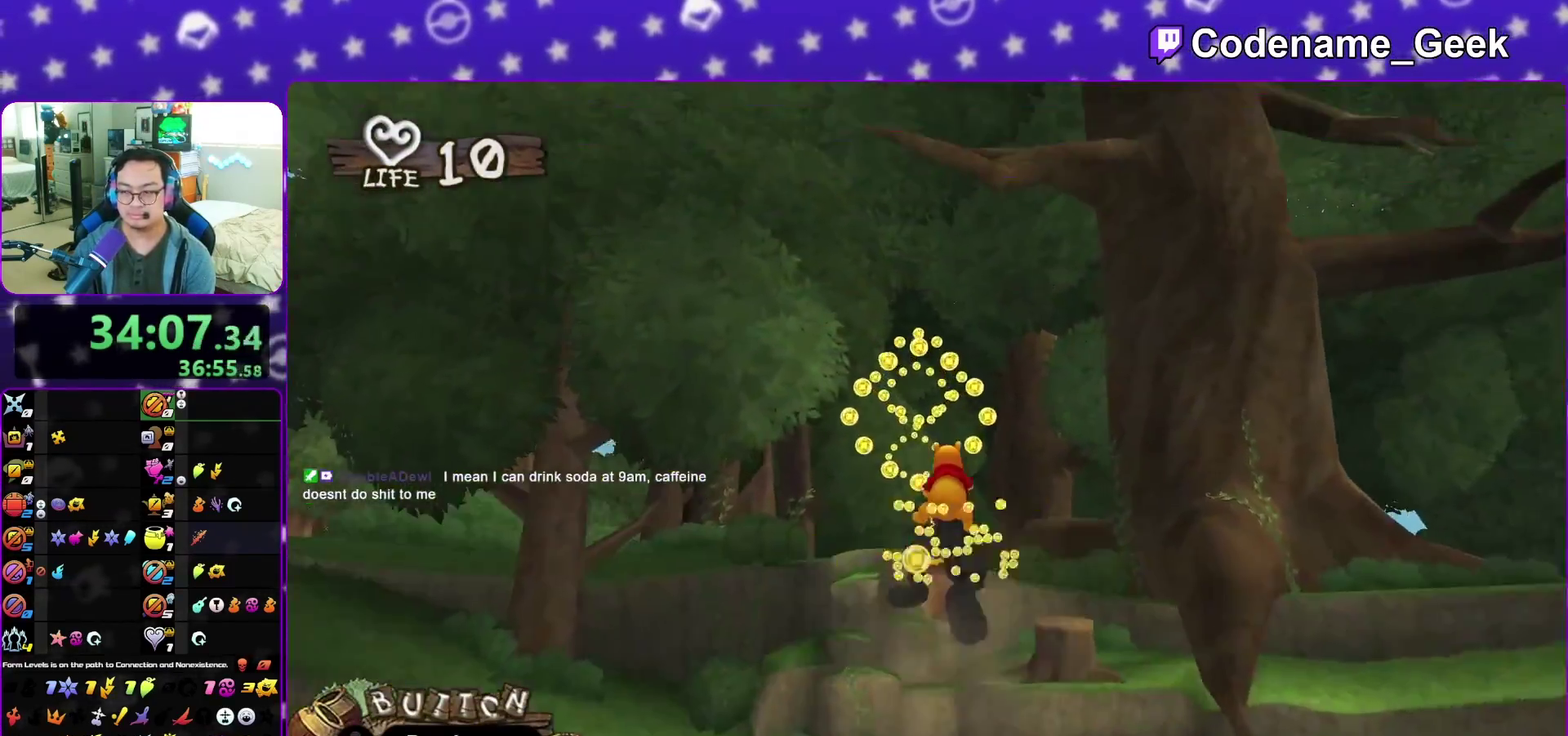
{"dt_ms": 500, "buttons": [], "left_stick": "center", "right_stick": "center", "events": [[83, "X", "up"], [183, "X", "down"], [300, "X", "up"], [400, "X", "down"], [500, "X", "up"]]}
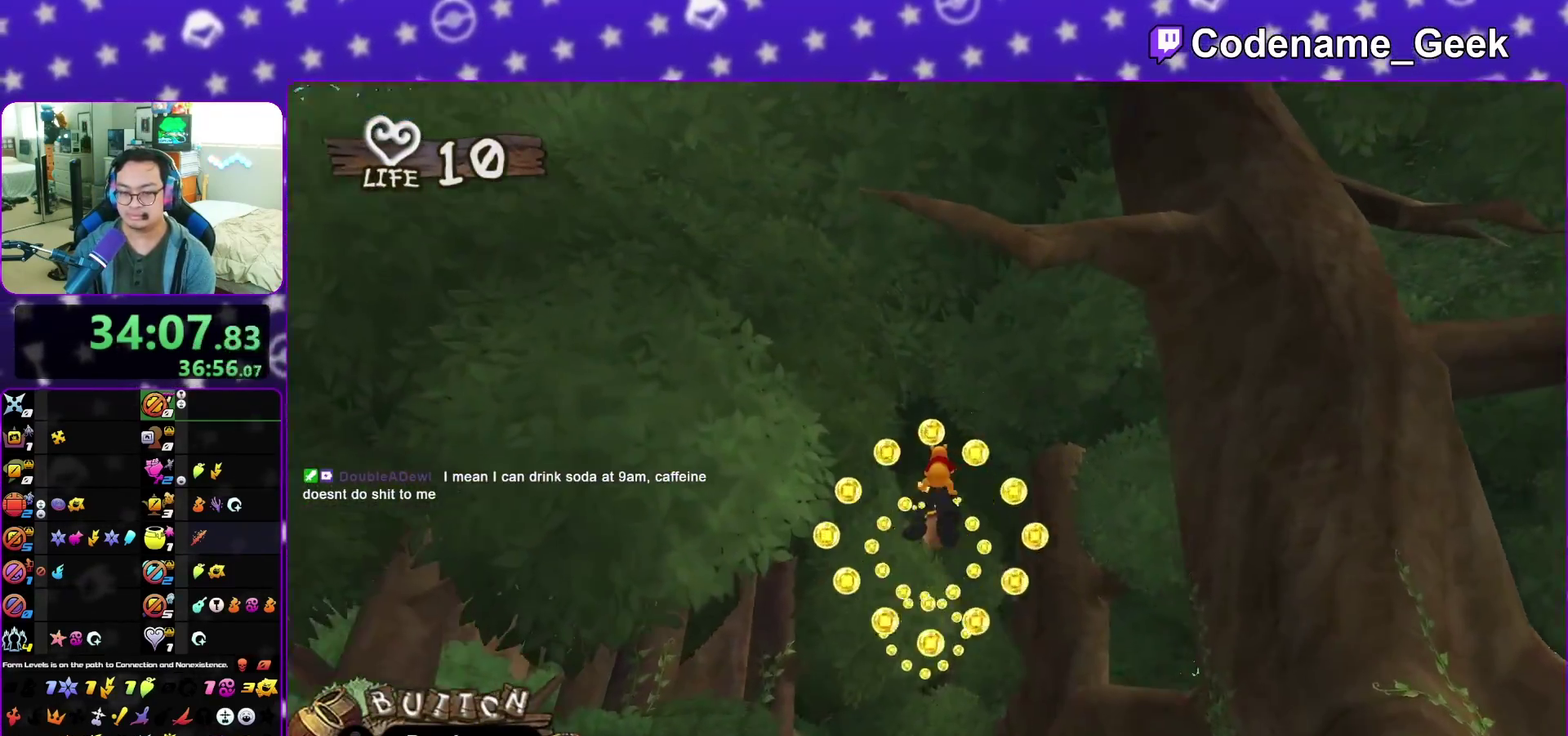
{"dt_ms": 400, "buttons": ["X"], "left_stick": "center", "right_stick": "center", "events": [[117, "X", "down"], [233, "X", "up"], [350, "X", "down"]]}
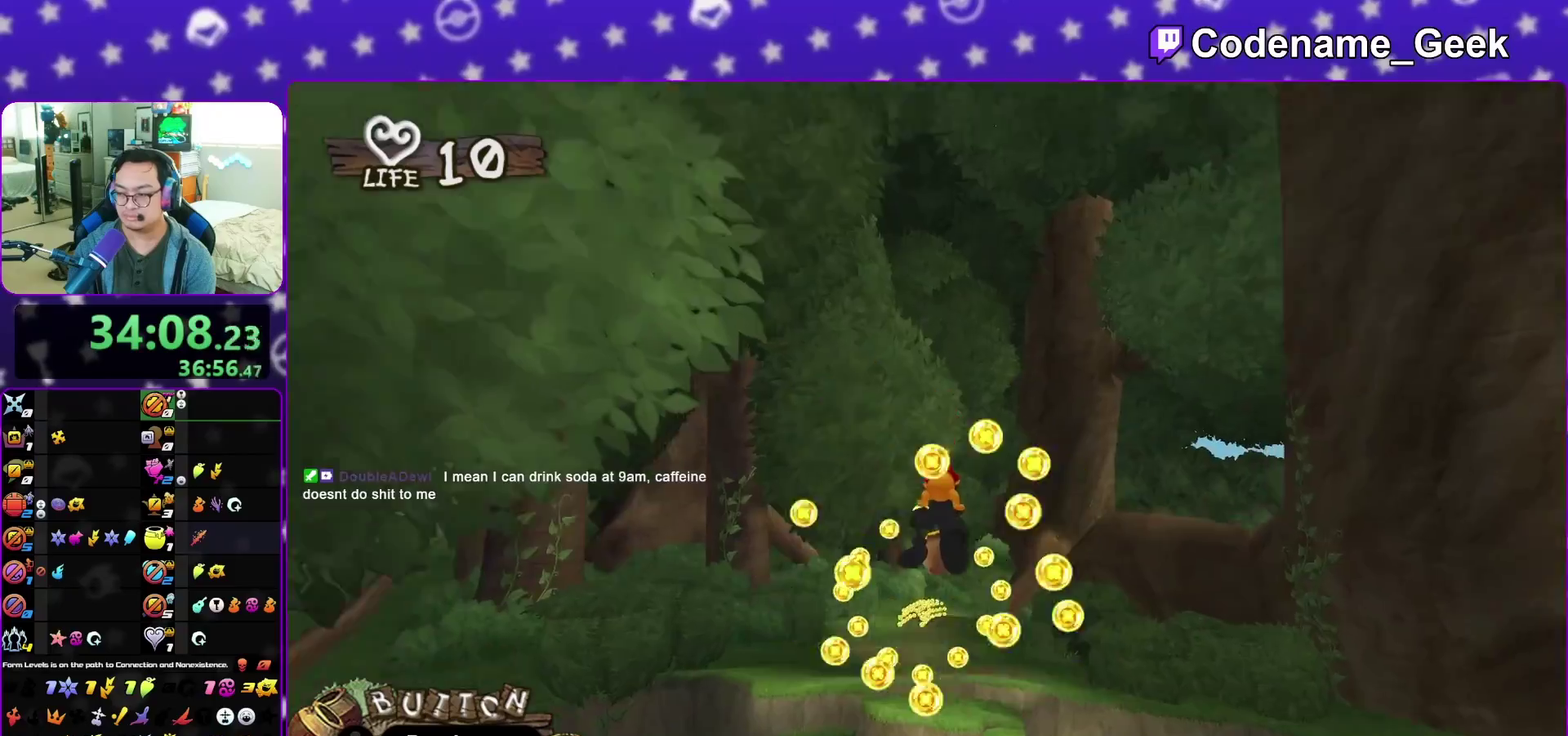
{"dt_ms": 600, "buttons": ["X"], "left_stick": "left", "right_stick": "center", "events": [[50, "X", "up"], [150, "X", "down"], [283, "X", "up"], [367, "X", "down"], [517, "X", "up"], [533, "left_stick", "left"], [600, "X", "down"]]}